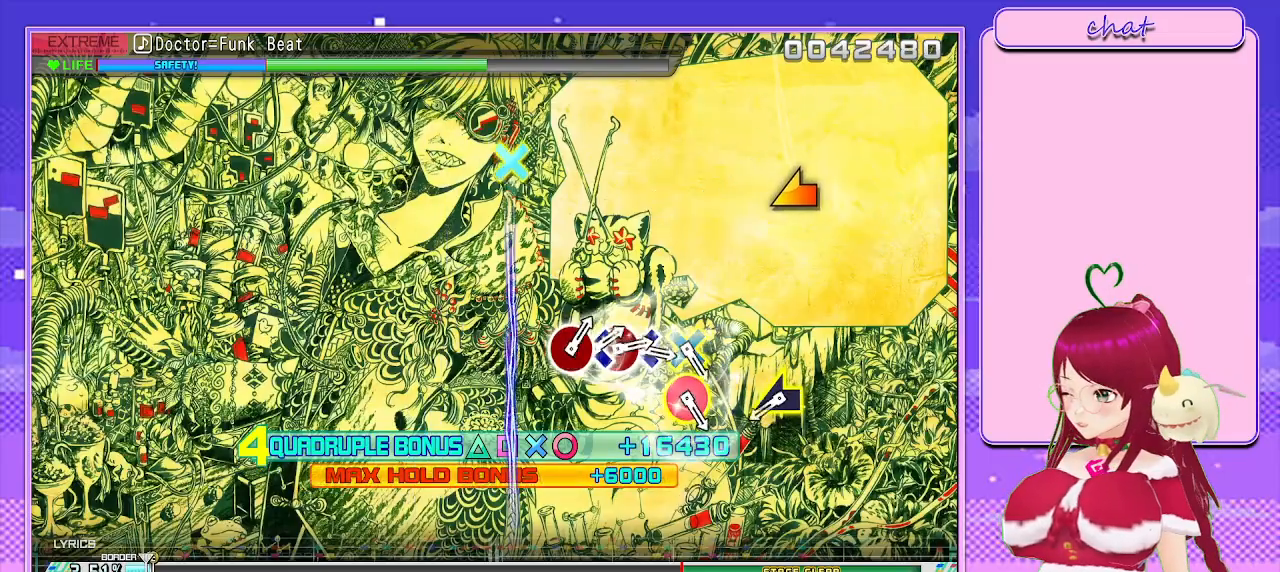
Gameplay with a controller (PlayStation layout); each line is a JSON object with the inputs held at the frame after it. "events" lists button and stick changes between this image and that frame as [ms after this image, input, new state], when the widget could be followed in between.
{"buttons": [], "left_stick": "center", "right_stick": "left", "events": [[150, "L2", "up"], [500, "right_stick", "left"]]}
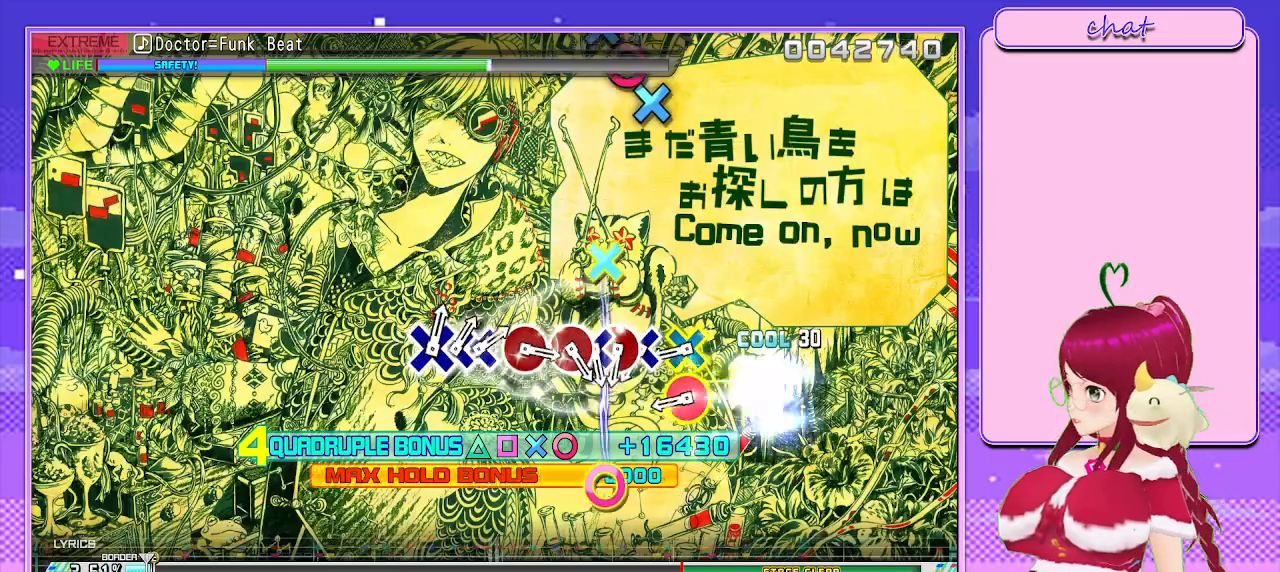
{"buttons": ["CROSS", "CIRCLE"], "left_stick": "center", "right_stick": "center", "events": [[150, "right_stick", "center"], [400, "CROSS", "down"], [417, "CIRCLE", "down"]]}
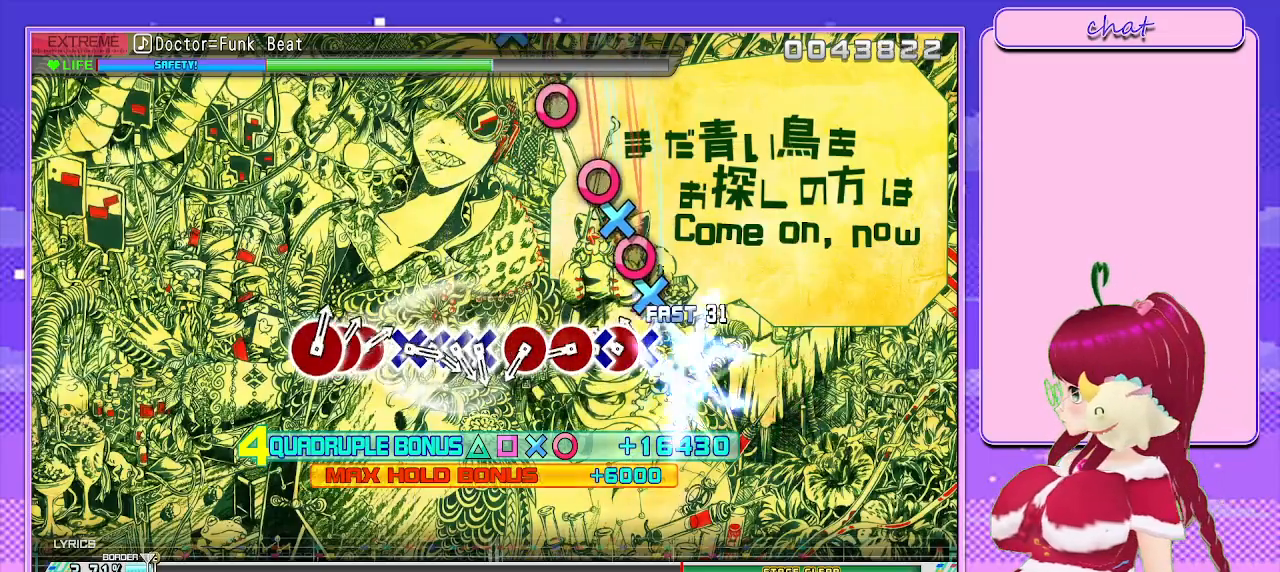
{"buttons": ["DPAD_RIGHT"], "left_stick": "center", "right_stick": "center", "events": [[33, "CIRCLE", "up"], [33, "CROSS", "up"], [167, "CROSS", "down"], [267, "DPAD_RIGHT", "down"], [300, "CROSS", "up"], [367, "CROSS", "down"], [383, "DPAD_RIGHT", "up"], [467, "DPAD_RIGHT", "down"], [500, "CROSS", "up"]]}
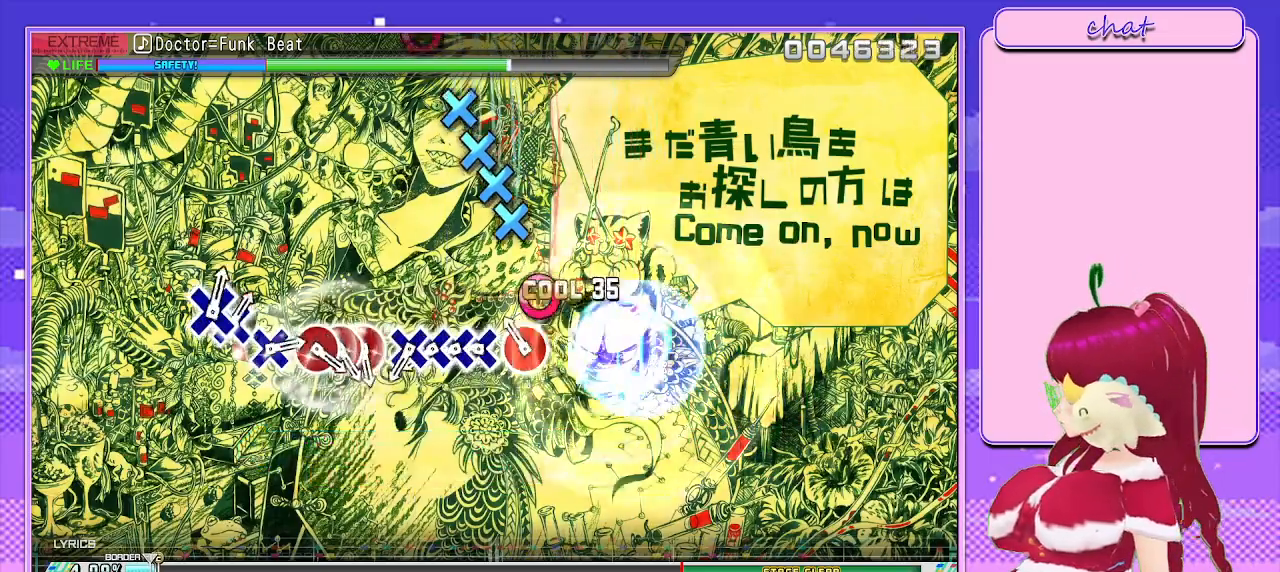
{"buttons": ["DPAD_DOWN"], "left_stick": "center", "right_stick": "center", "events": [[83, "DPAD_RIGHT", "up"], [150, "CIRCLE", "down"], [267, "CIRCLE", "up"], [367, "CROSS", "down"], [433, "DPAD_DOWN", "down"], [500, "CROSS", "up"]]}
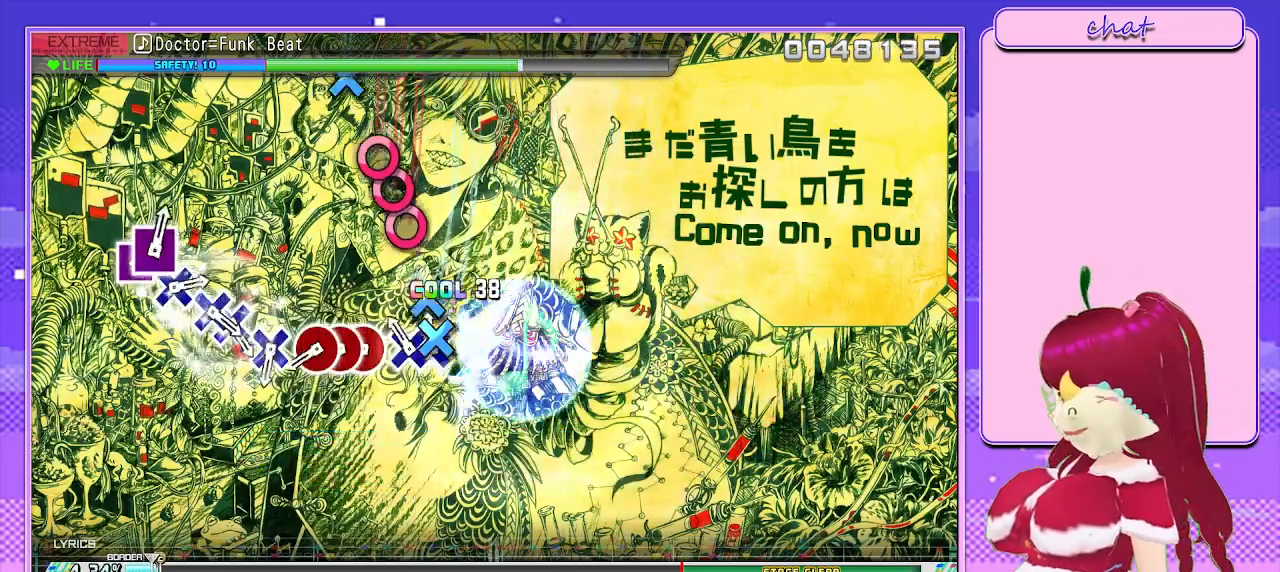
{"buttons": ["DPAD_RIGHT"], "left_stick": "center", "right_stick": "center", "events": [[67, "CROSS", "down"], [67, "DPAD_DOWN", "up"], [150, "DPAD_DOWN", "down"], [200, "CROSS", "up"], [250, "DPAD_DOWN", "up"], [333, "CIRCLE", "down"], [433, "DPAD_RIGHT", "down"], [450, "CIRCLE", "up"]]}
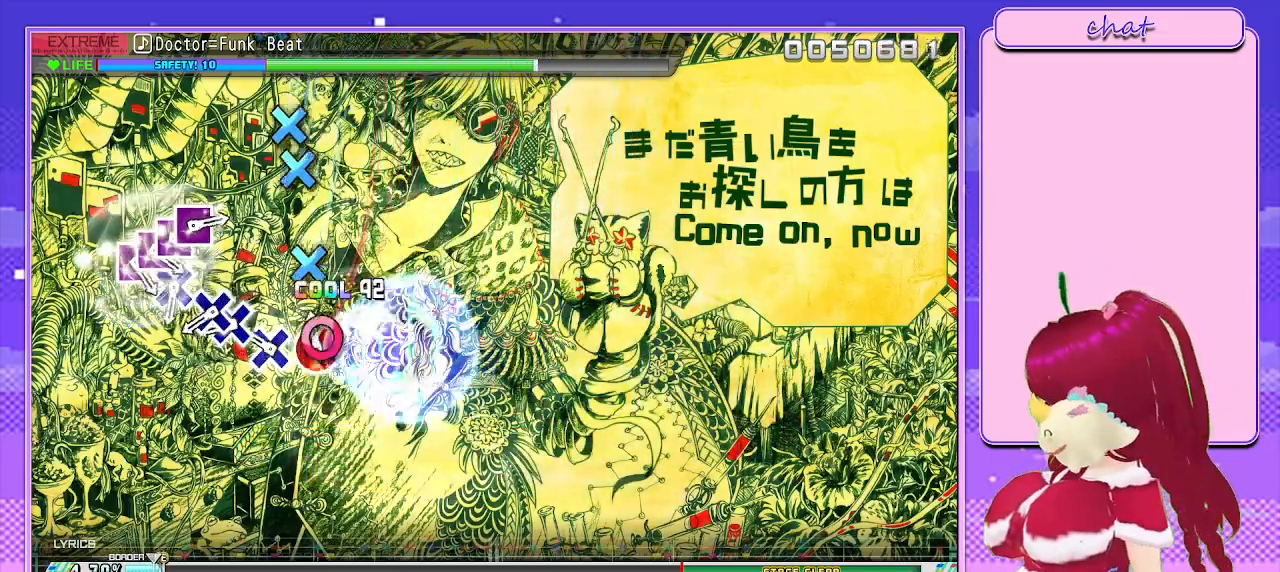
{"buttons": ["CROSS"], "left_stick": "center", "right_stick": "center", "events": [[67, "CIRCLE", "down"], [100, "DPAD_RIGHT", "up"], [167, "CIRCLE", "up"], [283, "CROSS", "down"], [383, "CROSS", "up"], [467, "CROSS", "down"]]}
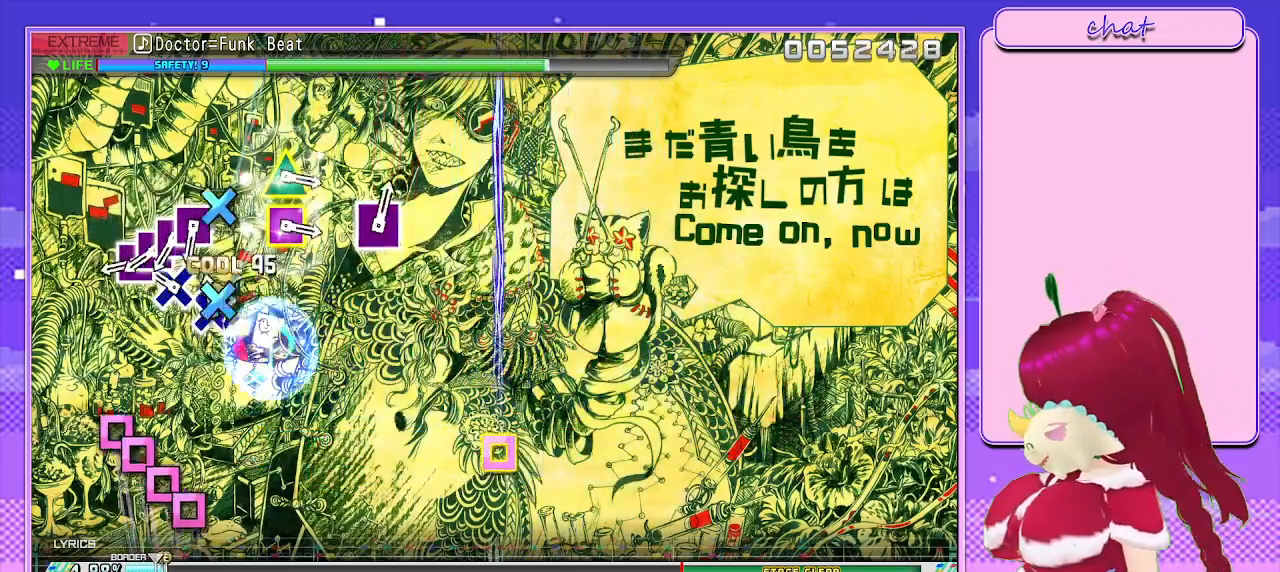
{"buttons": ["SQUARE"], "left_stick": "center", "right_stick": "center", "events": [[67, "DPAD_DOWN", "down"], [100, "CROSS", "up"], [183, "DPAD_DOWN", "up"], [233, "CROSS", "down"], [333, "CROSS", "up"], [450, "SQUARE", "down"]]}
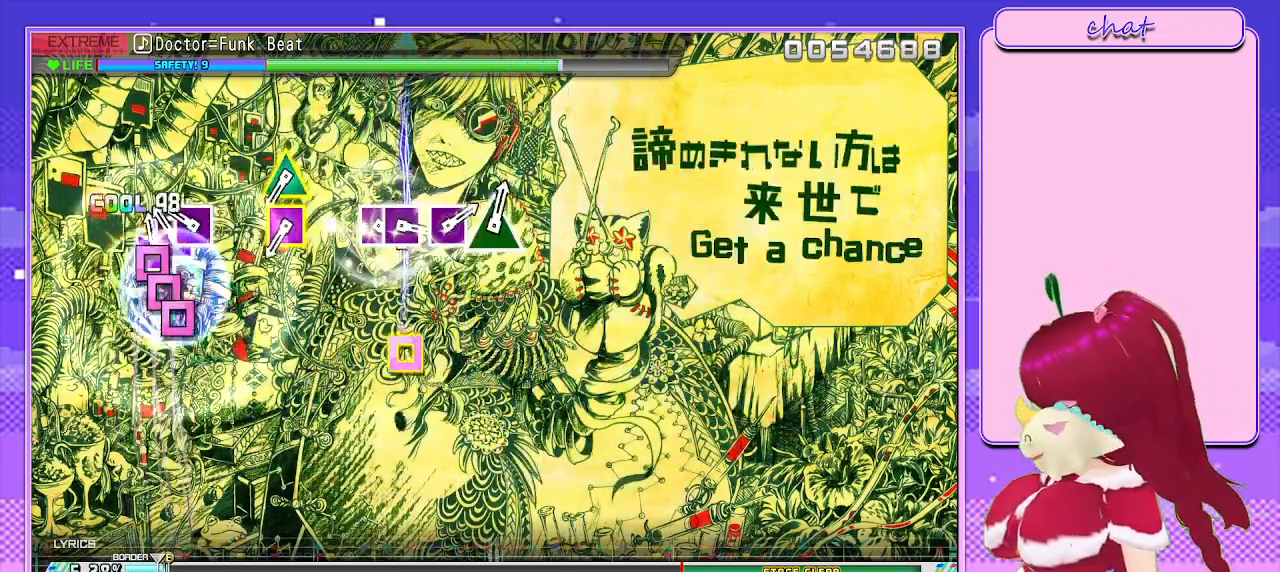
{"buttons": [], "left_stick": "center", "right_stick": "center", "events": [[33, "DPAD_LEFT", "down"], [83, "SQUARE", "up"], [167, "DPAD_LEFT", "up"], [183, "SQUARE", "down"], [267, "DPAD_LEFT", "down"], [300, "SQUARE", "up"], [400, "DPAD_LEFT", "up"]]}
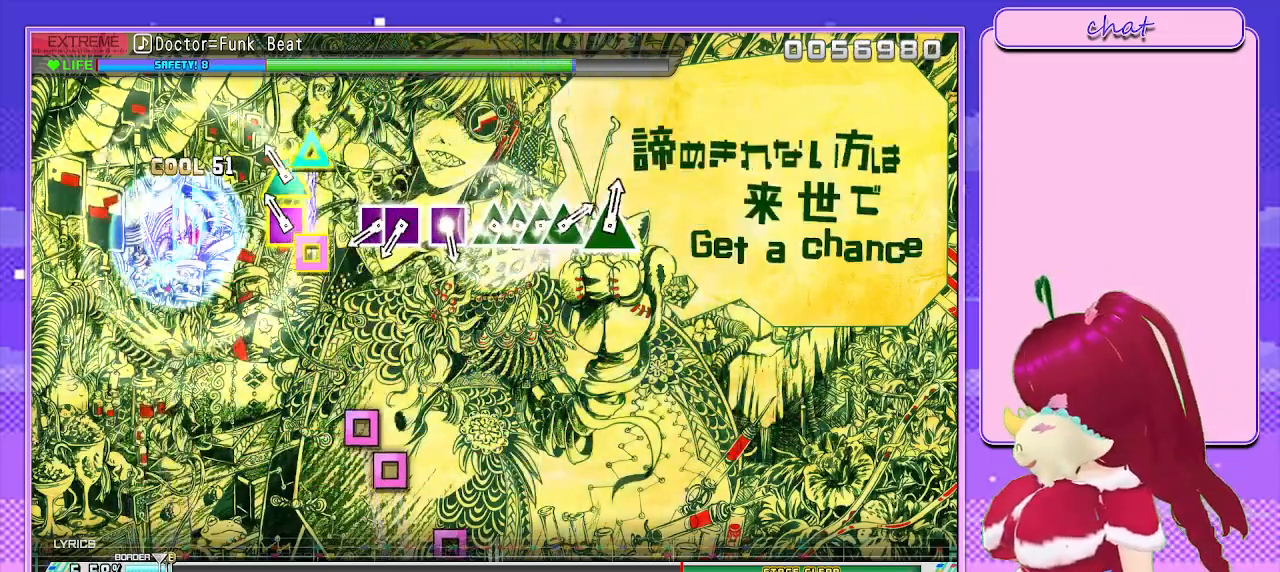
{"buttons": [], "left_stick": "center", "right_stick": "center", "events": [[100, "SQUARE", "down"], [117, "TRIANGLE", "down"], [250, "SQUARE", "up"], [250, "TRIANGLE", "up"]]}
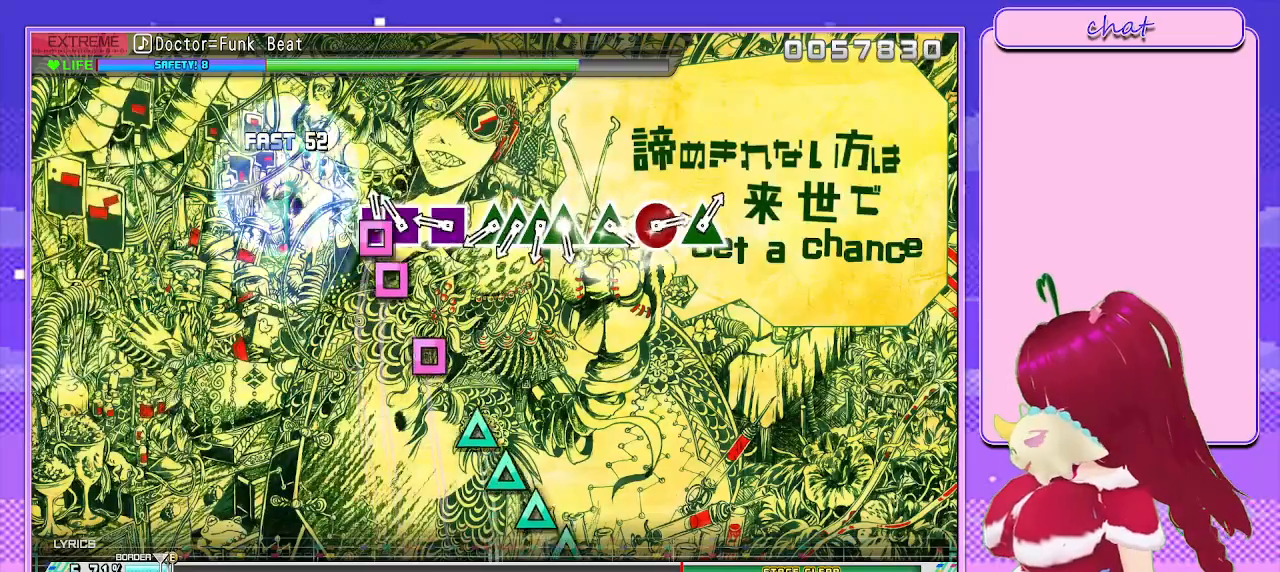
{"buttons": [], "left_stick": "center", "right_stick": "center", "events": [[17, "SQUARE", "down"], [133, "DPAD_LEFT", "down"], [150, "SQUARE", "up"], [250, "DPAD_LEFT", "up"], [350, "SQUARE", "down"], [467, "SQUARE", "up"]]}
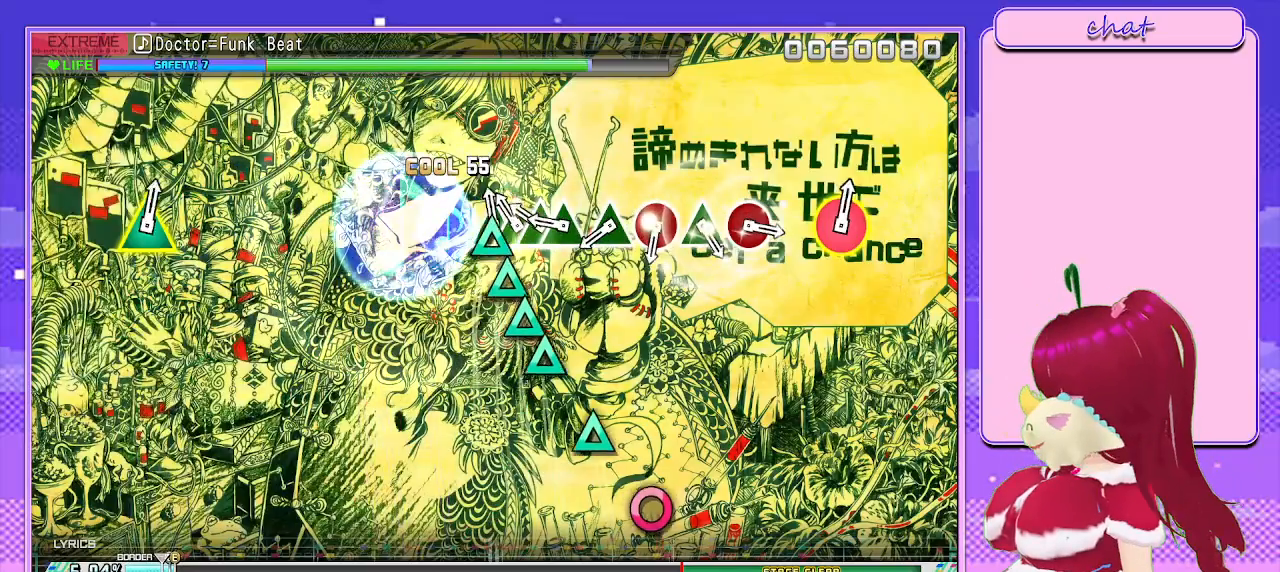
{"buttons": ["TRIANGLE"], "left_stick": "center", "right_stick": "center", "events": [[67, "TRIANGLE", "down"], [150, "DPAD_UP", "down"], [200, "TRIANGLE", "up"], [267, "DPAD_UP", "up"], [283, "TRIANGLE", "down"], [367, "DPAD_UP", "down"], [417, "TRIANGLE", "up"], [467, "TRIANGLE", "down"], [500, "DPAD_UP", "up"]]}
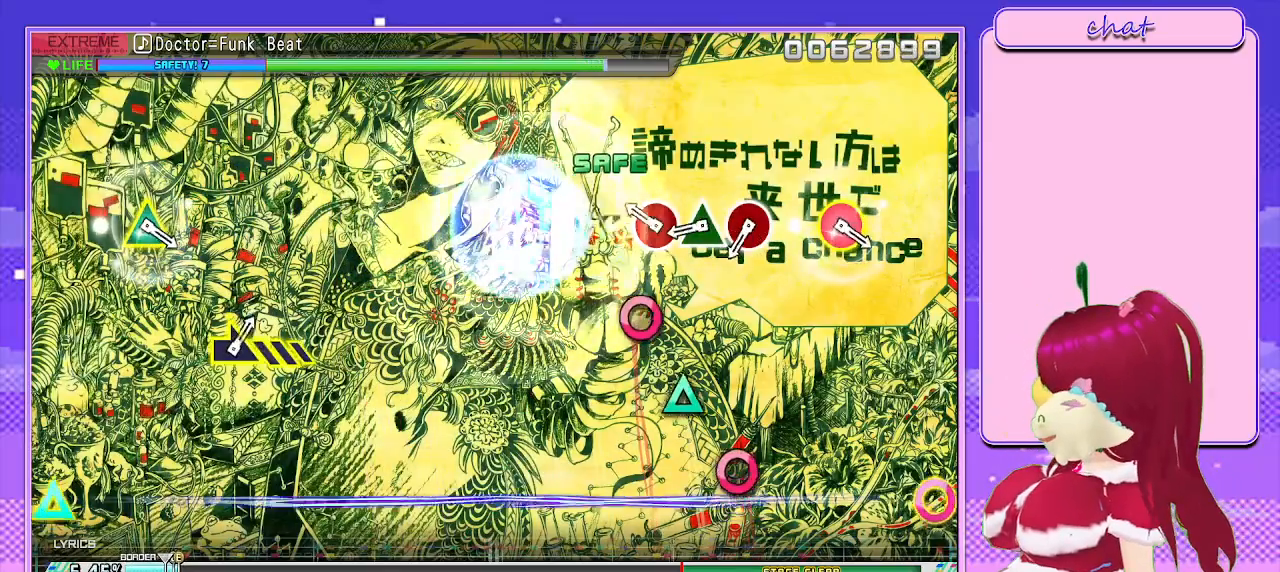
{"buttons": ["TRIANGLE"], "left_stick": "center", "right_stick": "center", "events": [[83, "TRIANGLE", "up"], [217, "CIRCLE", "down"], [317, "CIRCLE", "up"], [450, "TRIANGLE", "down"]]}
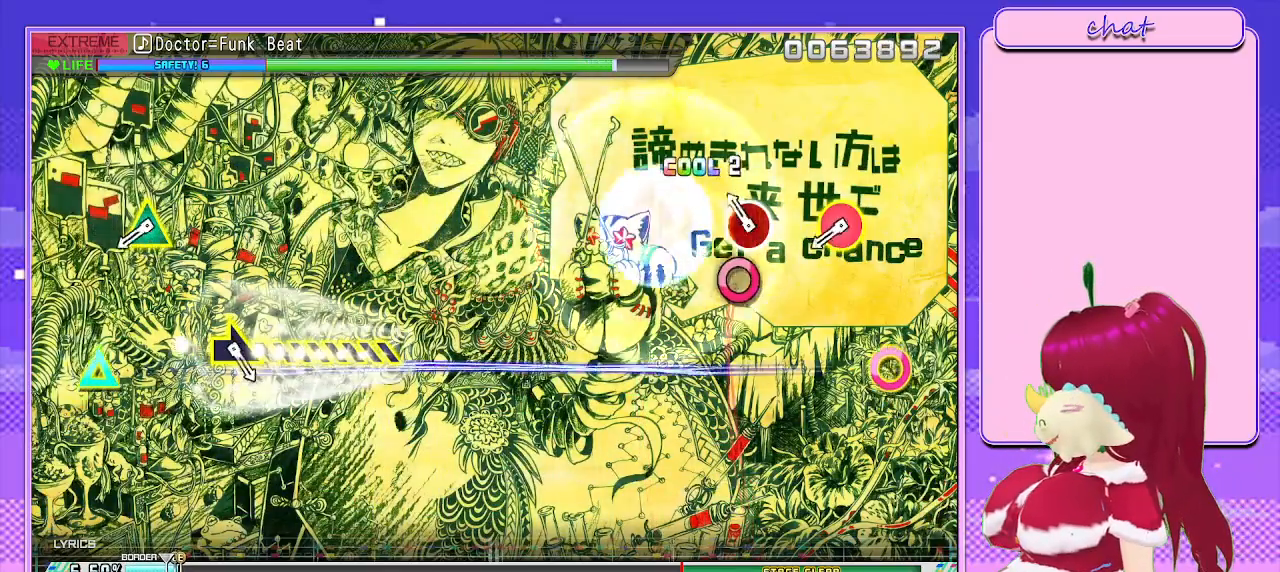
{"buttons": ["CIRCLE", "TRIANGLE"], "left_stick": "center", "right_stick": "center", "events": [[50, "TRIANGLE", "up"], [150, "CIRCLE", "down"], [267, "CIRCLE", "up"], [500, "CIRCLE", "down"], [500, "TRIANGLE", "down"]]}
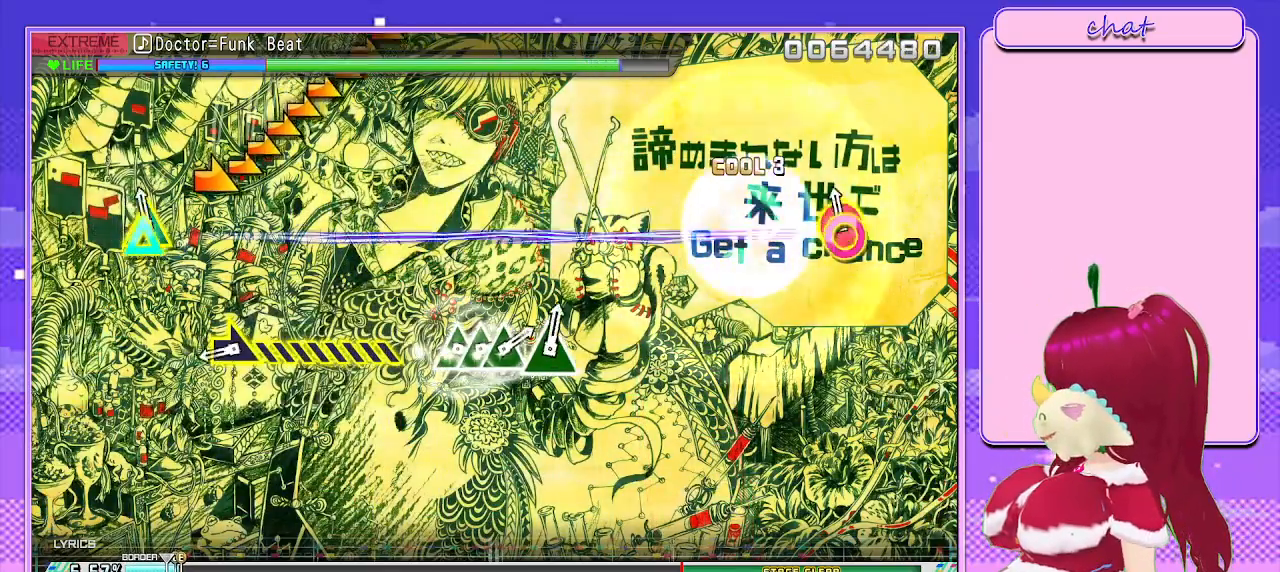
{"buttons": [], "left_stick": "right", "right_stick": "center", "events": [[167, "CIRCLE", "up"], [167, "TRIANGLE", "up"], [400, "left_stick", "right"]]}
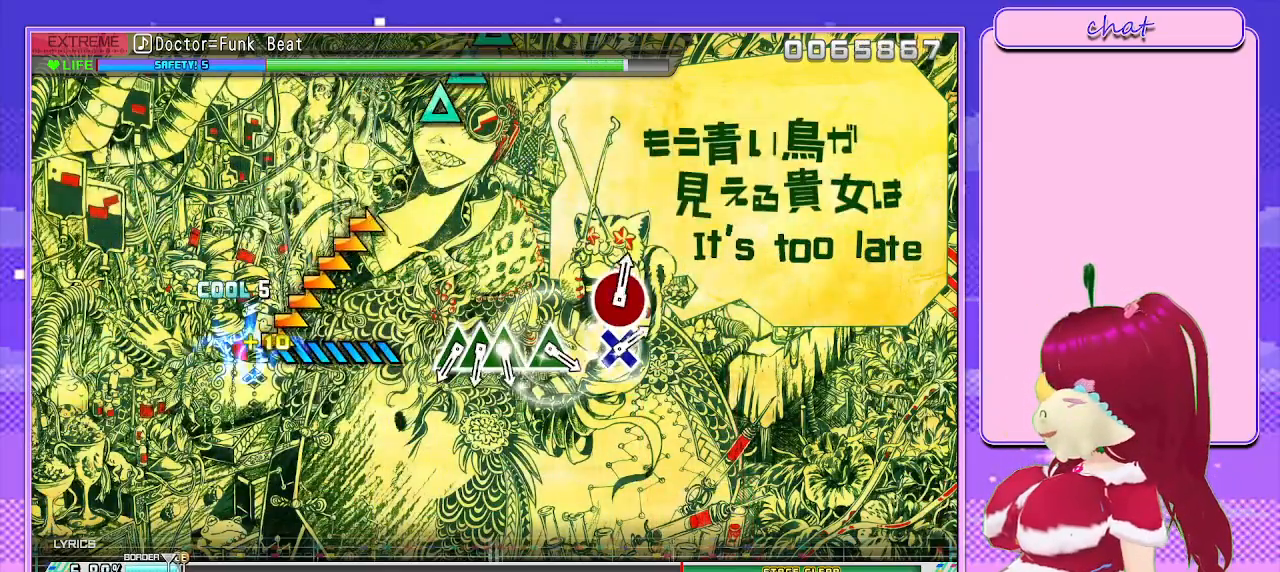
{"buttons": [], "left_stick": "center", "right_stick": "center", "events": [[383, "left_stick", "center"]]}
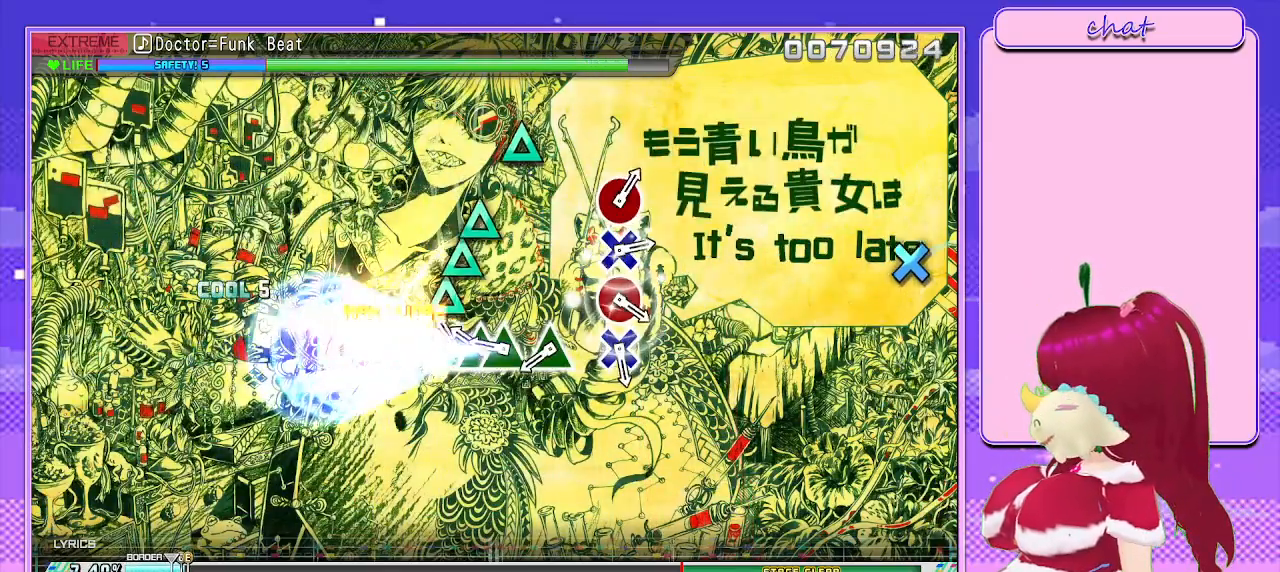
{"buttons": [], "left_stick": "center", "right_stick": "center", "events": [[150, "TRIANGLE", "down"], [250, "DPAD_UP", "down"], [267, "TRIANGLE", "up"], [367, "TRIANGLE", "down"], [383, "DPAD_UP", "up"], [467, "TRIANGLE", "up"]]}
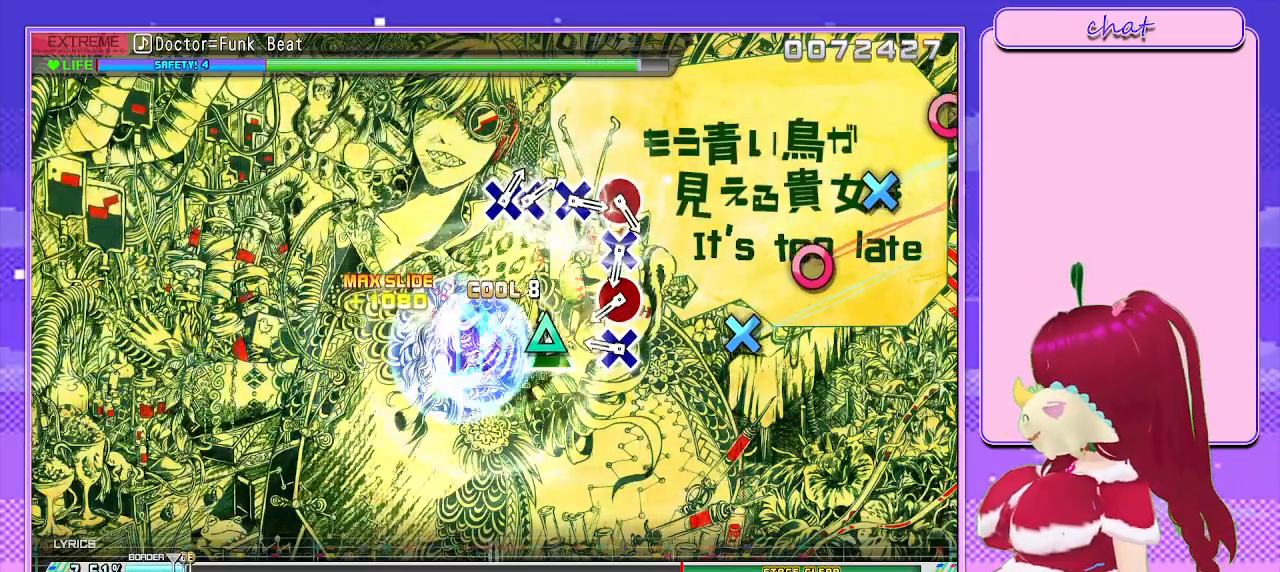
{"buttons": [], "left_stick": "center", "right_stick": "center", "events": [[33, "TRIANGLE", "down"], [150, "TRIANGLE", "up"], [333, "CROSS", "down"], [433, "CROSS", "up"]]}
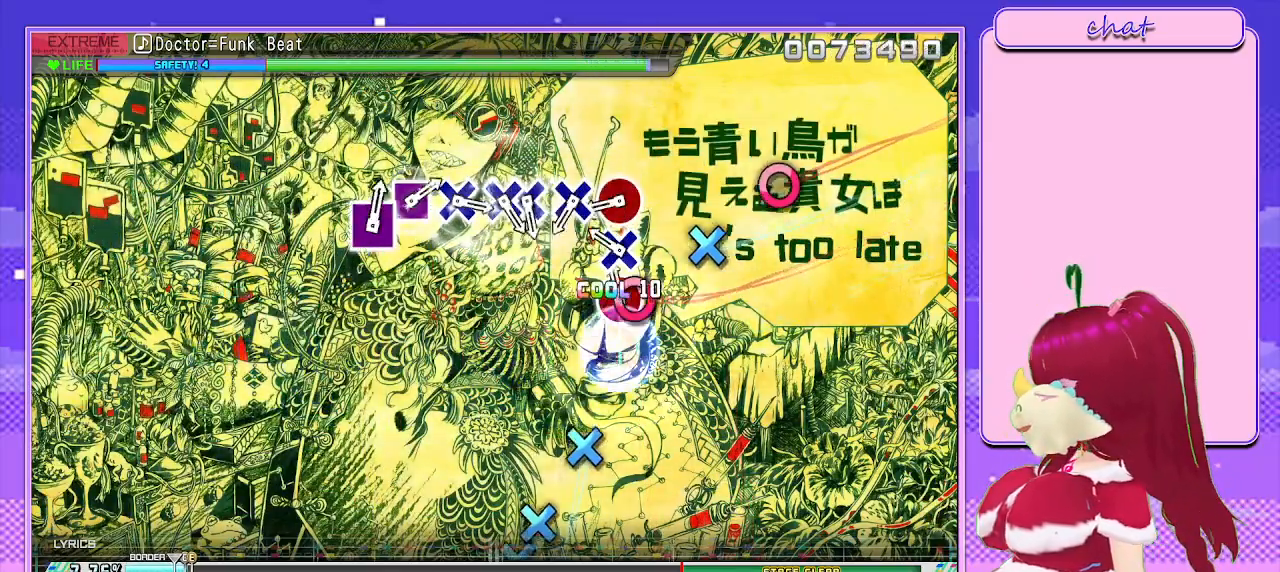
{"buttons": ["CIRCLE"], "left_stick": "center", "right_stick": "center", "events": [[50, "CIRCLE", "down"], [133, "CIRCLE", "up"], [233, "CROSS", "down"], [317, "CROSS", "up"], [433, "CIRCLE", "down"]]}
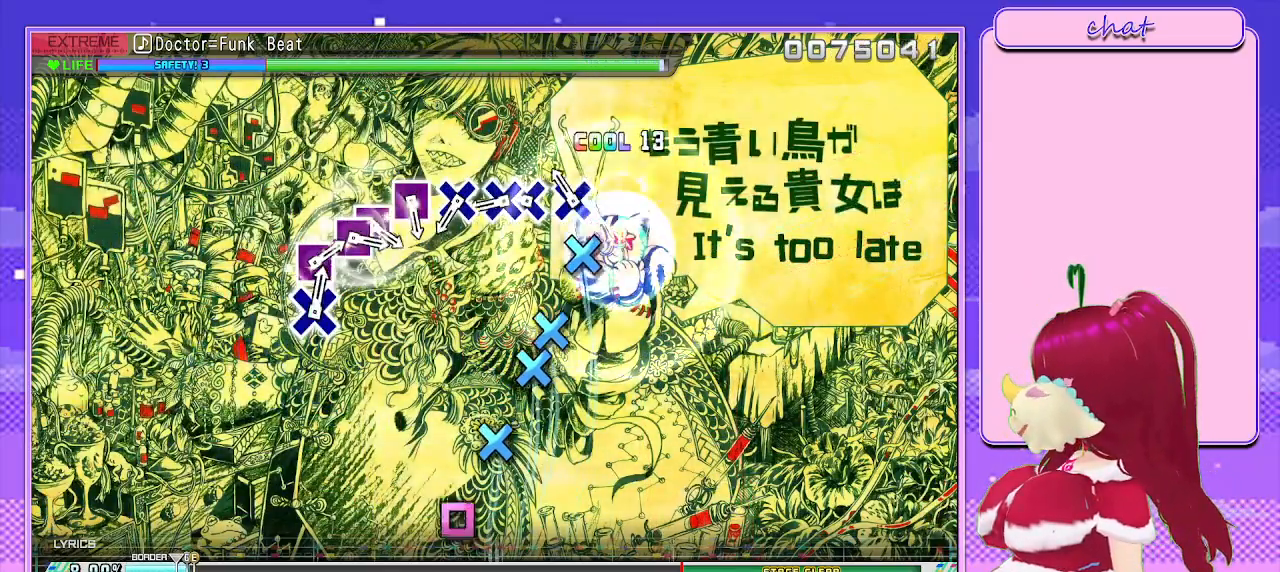
{"buttons": ["DPAD_DOWN"], "left_stick": "center", "right_stick": "center", "events": [[33, "CIRCLE", "up"], [133, "CROSS", "down"], [233, "CROSS", "up"], [333, "CROSS", "down"], [417, "DPAD_DOWN", "down"], [433, "CROSS", "up"]]}
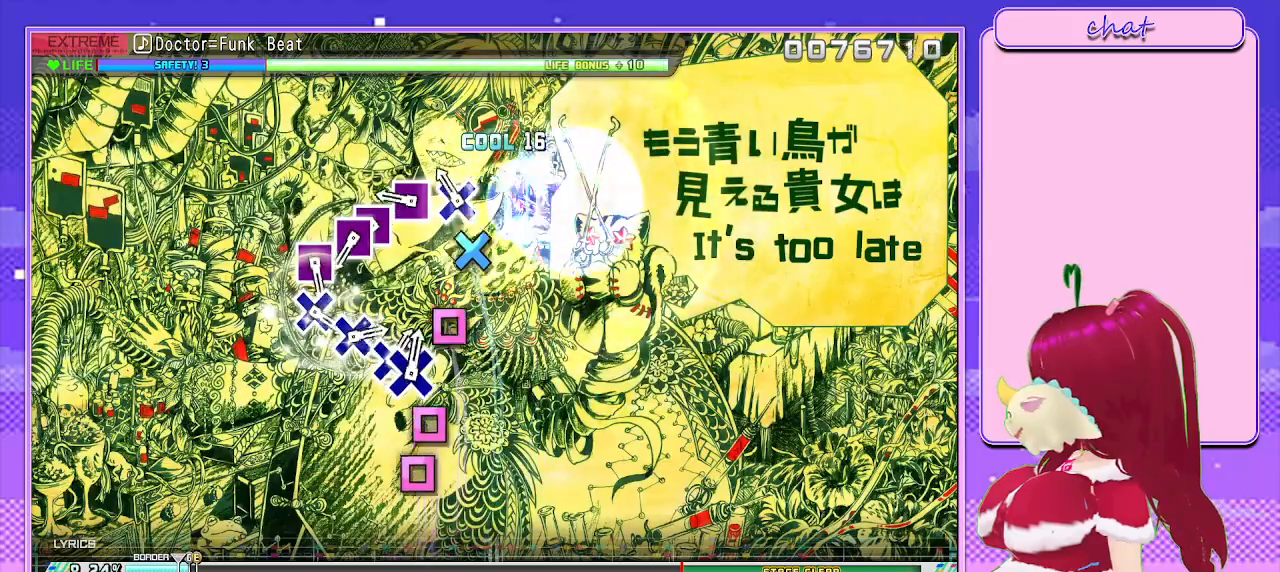
{"buttons": [], "left_stick": "center", "right_stick": "center", "events": [[33, "DPAD_DOWN", "up"], [100, "CROSS", "down"], [183, "CROSS", "up"], [333, "SQUARE", "down"], [433, "SQUARE", "up"]]}
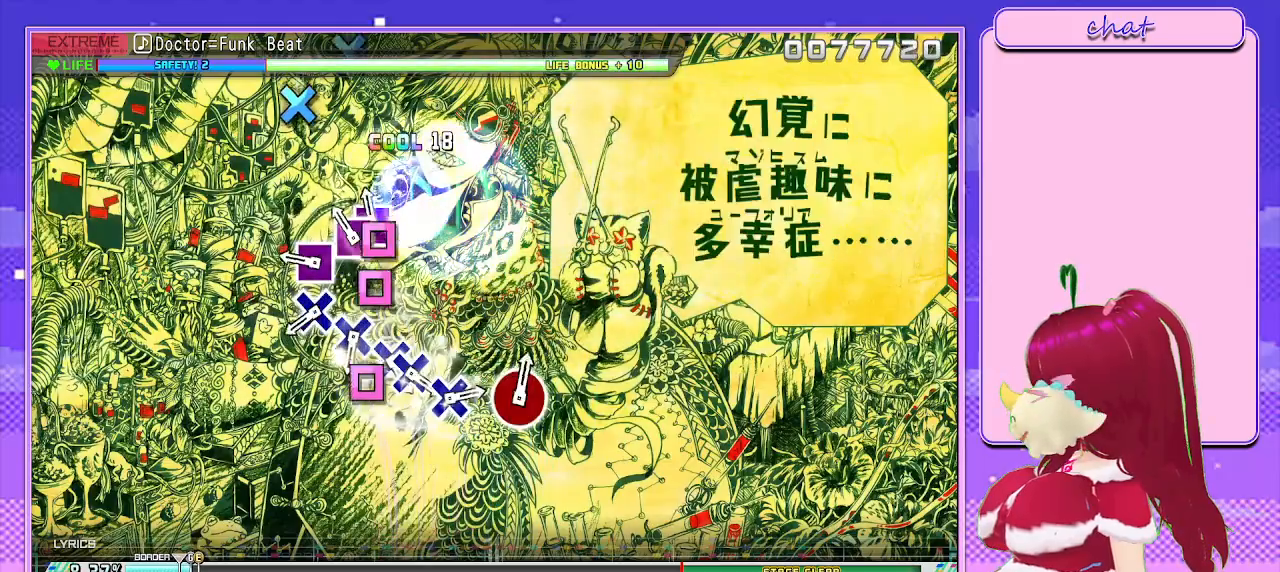
{"buttons": [], "left_stick": "center", "right_stick": "center", "events": [[33, "SQUARE", "down"], [133, "DPAD_LEFT", "down"], [183, "SQUARE", "up"], [267, "DPAD_LEFT", "up"], [367, "SQUARE", "down"], [467, "SQUARE", "up"]]}
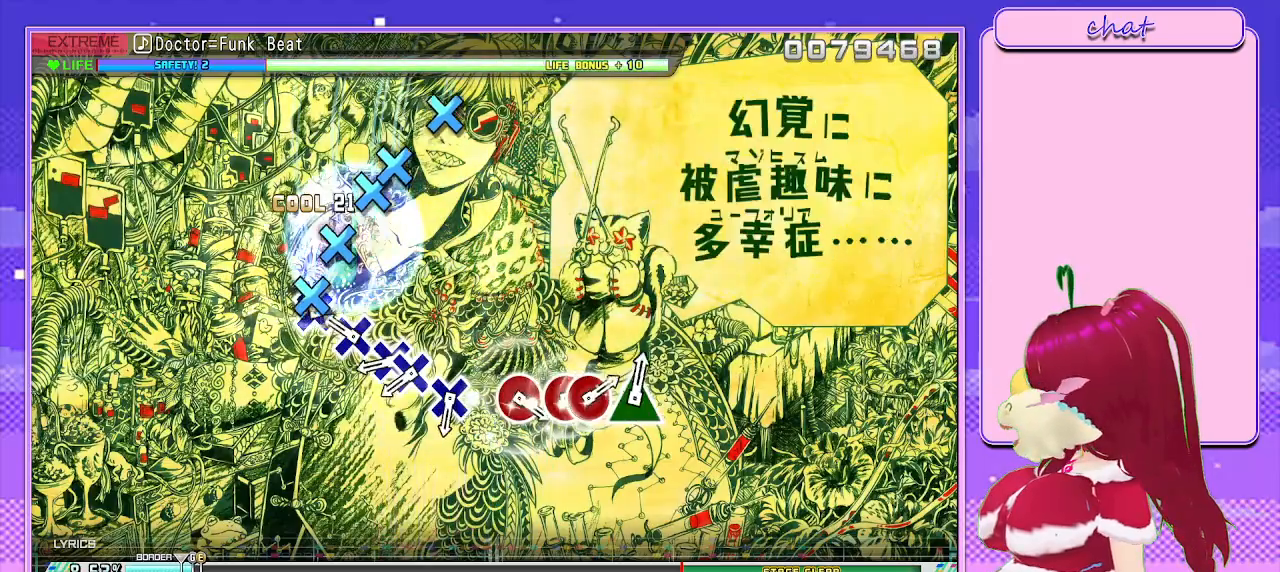
{"buttons": ["CROSS"], "left_stick": "center", "right_stick": "center", "events": [[67, "CROSS", "down"], [200, "CROSS", "up"], [283, "CROSS", "down"], [400, "CROSS", "up"], [467, "CROSS", "down"]]}
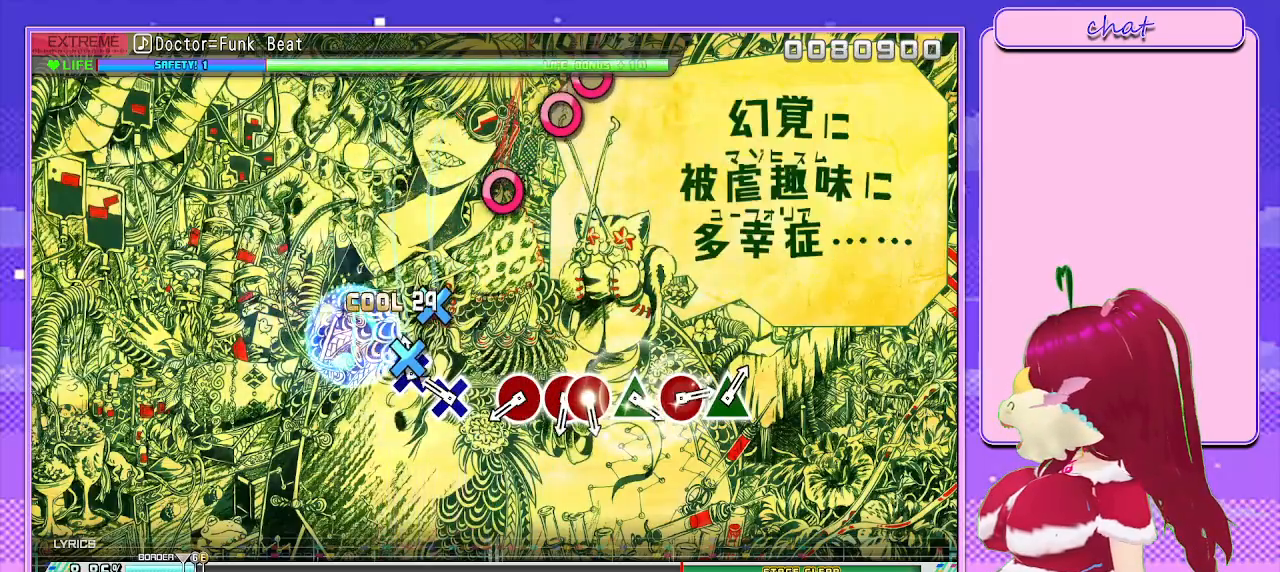
{"buttons": [], "left_stick": "center", "right_stick": "center", "events": [[67, "DPAD_DOWN", "down"], [83, "CROSS", "up"], [183, "DPAD_DOWN", "up"], [267, "CROSS", "down"], [383, "CROSS", "up"]]}
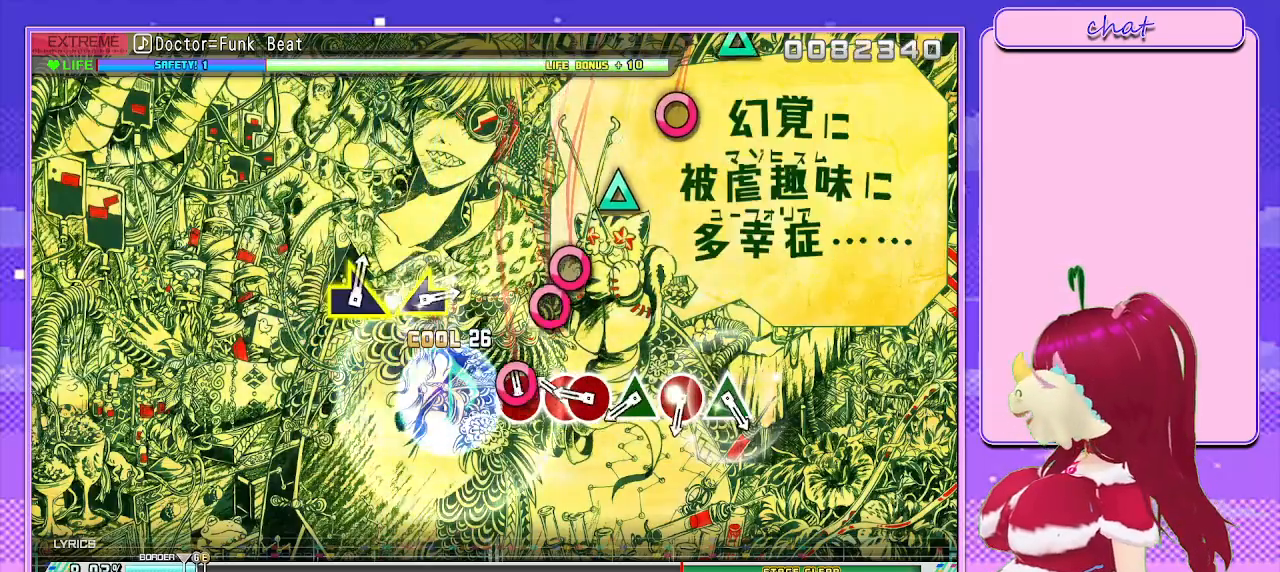
{"buttons": [], "left_stick": "center", "right_stick": "center", "events": [[50, "CIRCLE", "down"], [150, "CIRCLE", "up"], [250, "CIRCLE", "down"], [317, "DPAD_RIGHT", "down"], [350, "CIRCLE", "up"], [433, "DPAD_RIGHT", "up"]]}
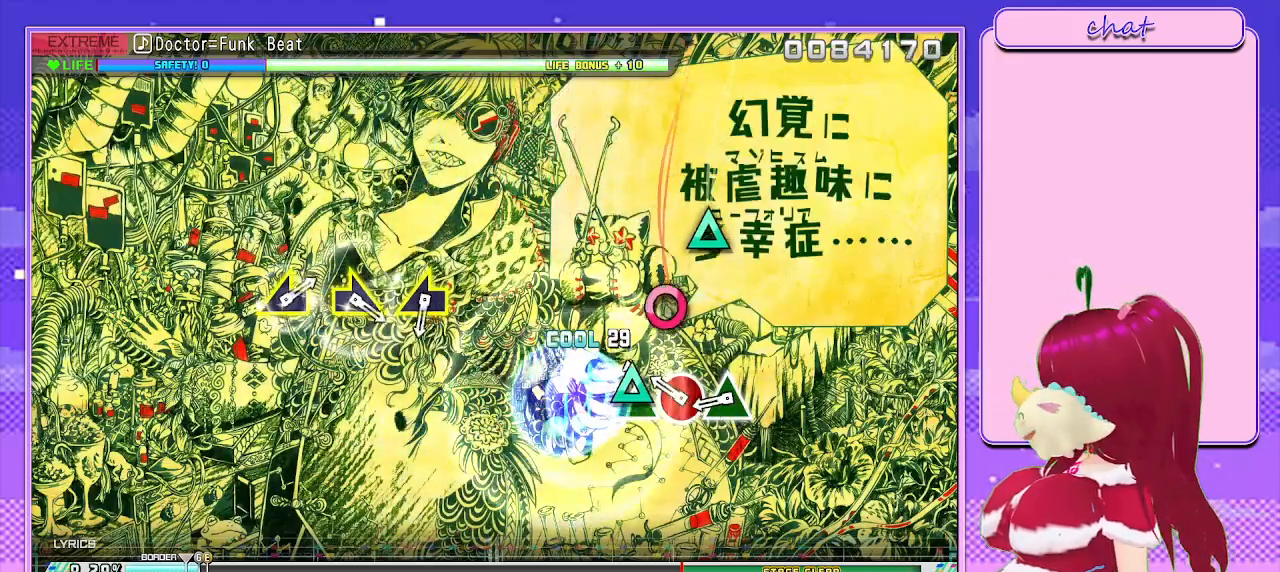
{"buttons": ["TRIANGLE"], "left_stick": "center", "right_stick": "center", "events": [[67, "TRIANGLE", "down"], [167, "TRIANGLE", "up"], [233, "CIRCLE", "down"], [333, "CIRCLE", "up"], [433, "TRIANGLE", "down"]]}
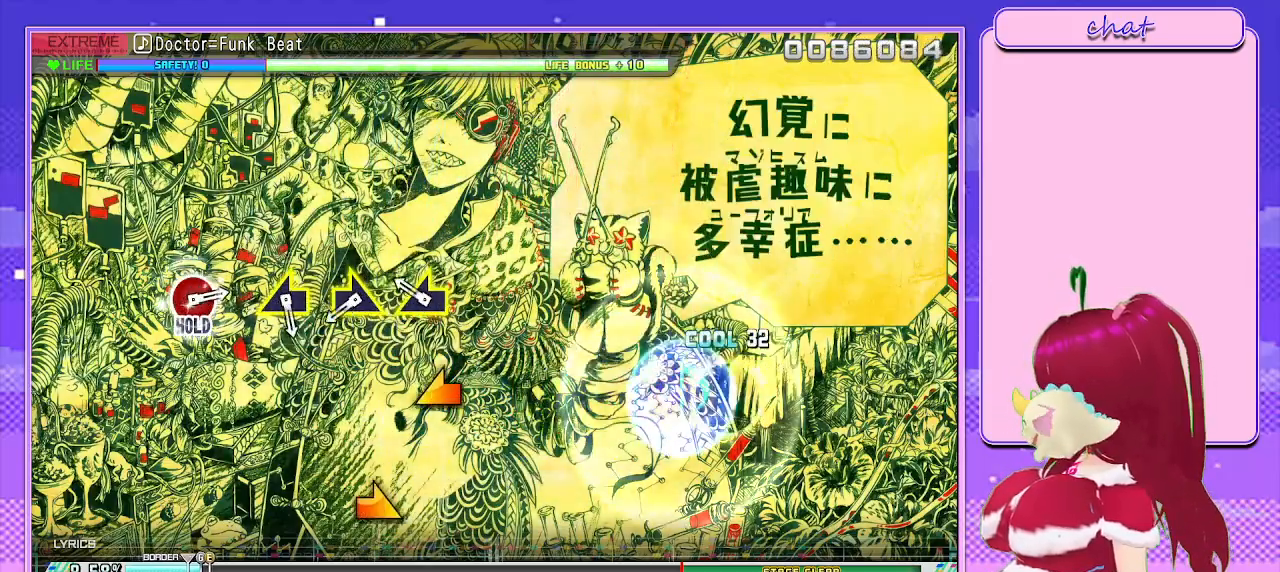
{"buttons": [], "left_stick": "right", "right_stick": "center", "events": [[33, "TRIANGLE", "up"], [250, "left_stick", "left"], [383, "left_stick", "center"], [467, "left_stick", "right"]]}
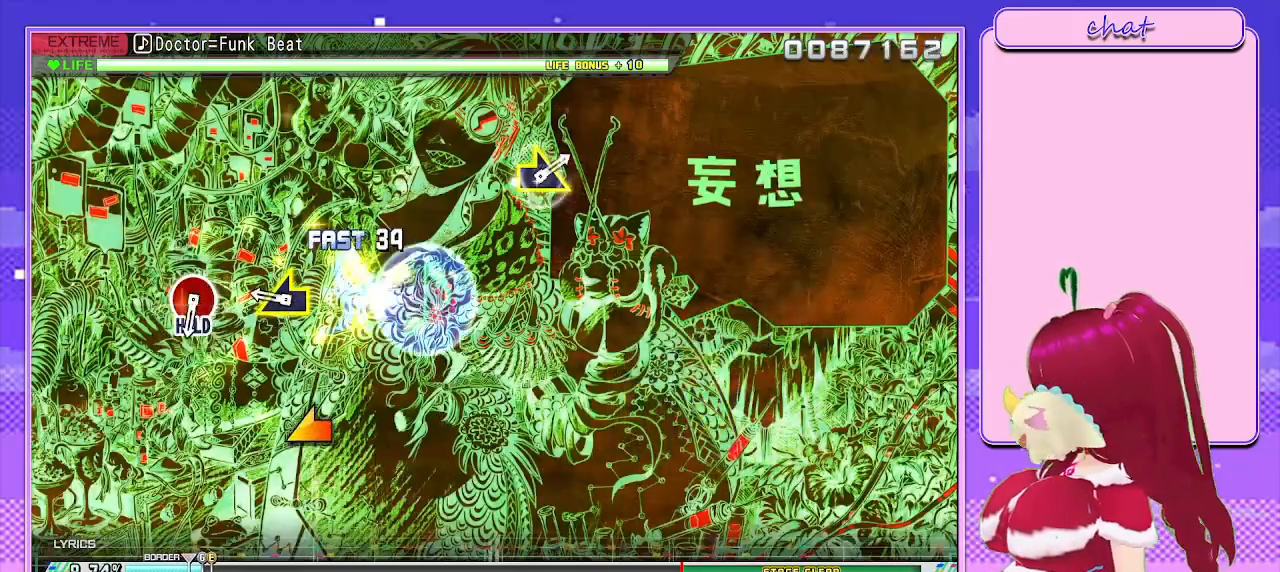
{"buttons": [], "left_stick": "center", "right_stick": "center", "events": [[67, "left_stick", "center"], [300, "left_stick", "left"], [417, "left_stick", "center"]]}
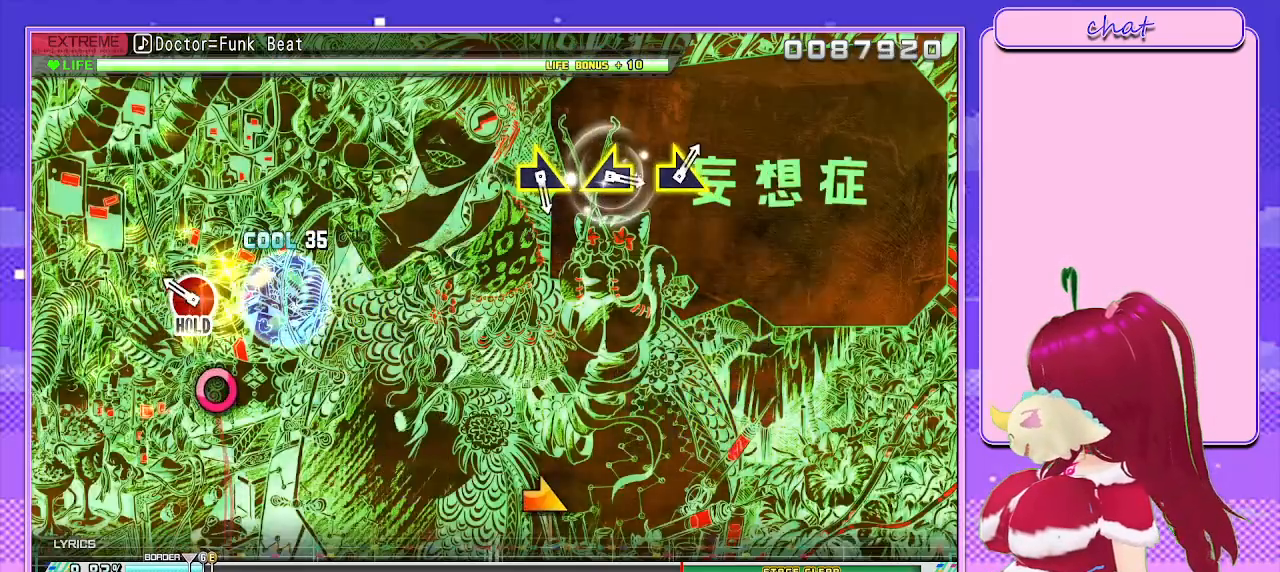
{"buttons": ["L2"], "left_stick": "center", "right_stick": "center", "events": [[233, "CIRCLE", "down"], [317, "L2", "down"], [417, "CIRCLE", "up"]]}